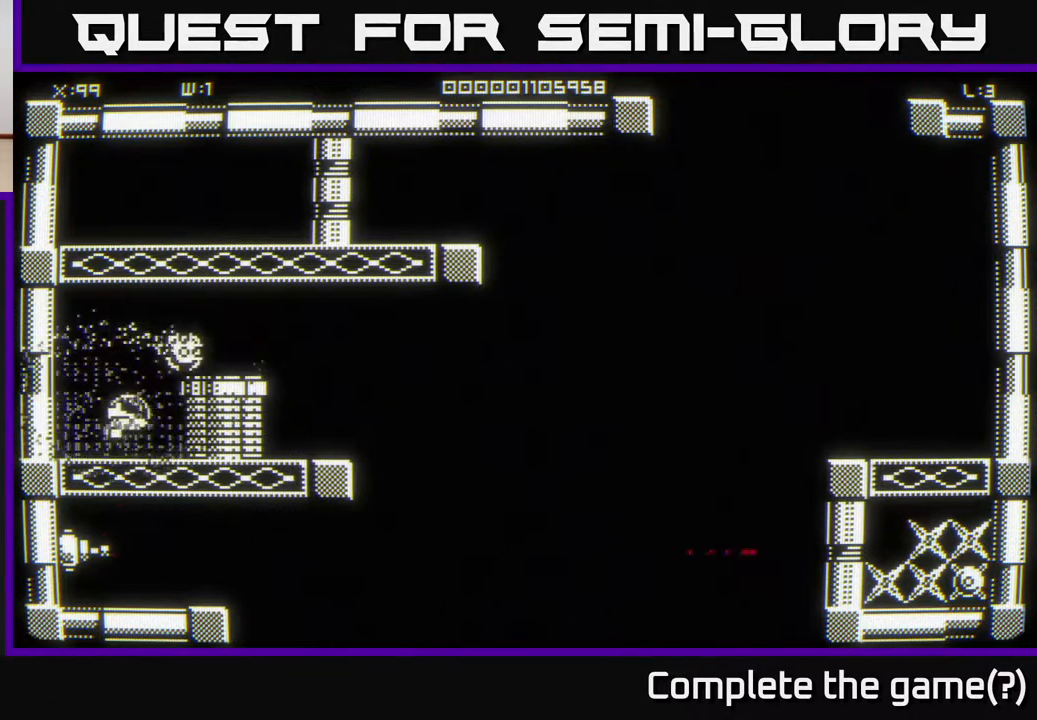
Gameplay with a controller (Xbox layout); each line is a JSON object with the inputs held at the frame after it. "events" lists button and stick changes between this image and that frame as [ms after this image, input, new state], when the widget could be followed in between.
{"buttons": [], "left_stick": "right", "right_stick": "center", "events": [[300, "left_stick", "right"]]}
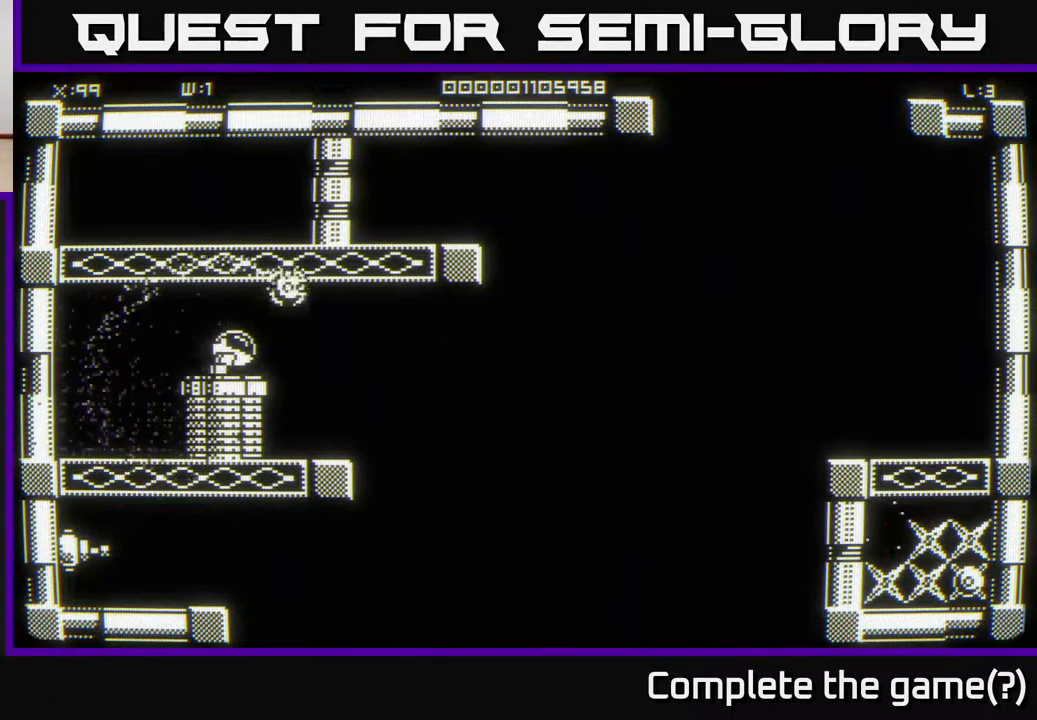
{"buttons": [], "left_stick": "down-right", "right_stick": "center", "events": [[333, "left_stick", "down-right"]]}
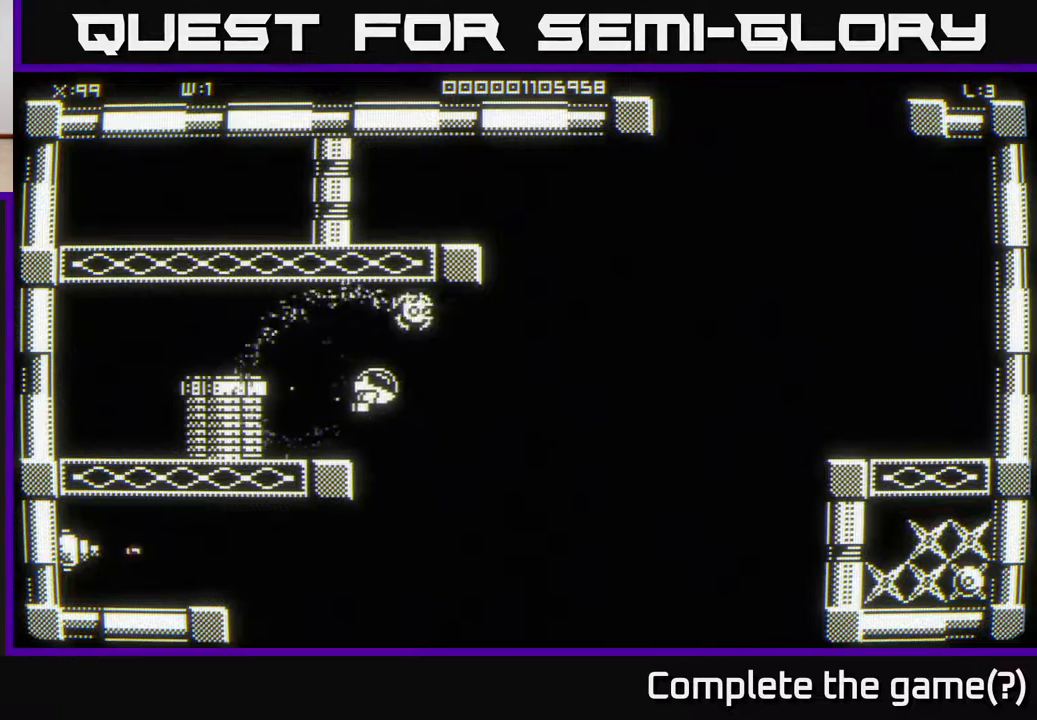
{"buttons": [], "left_stick": "down-left", "right_stick": "center", "events": [[67, "left_stick", "down"], [383, "left_stick", "down-left"]]}
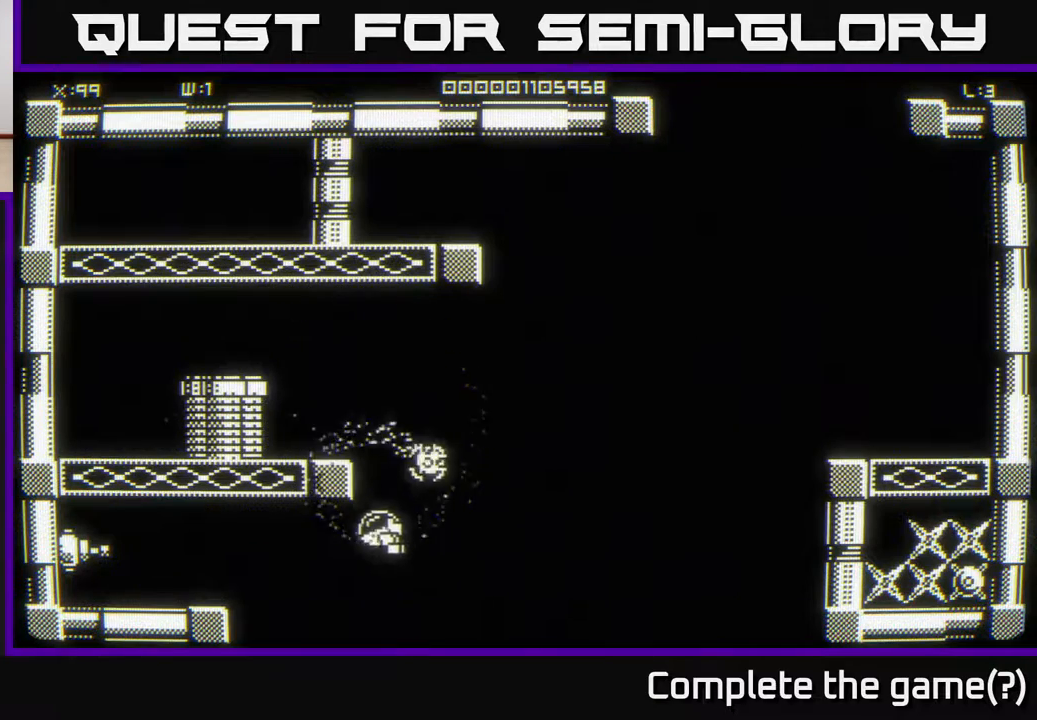
{"buttons": [], "left_stick": "down-left", "right_stick": "center", "events": [[67, "left_stick", "left"], [467, "left_stick", "down-left"]]}
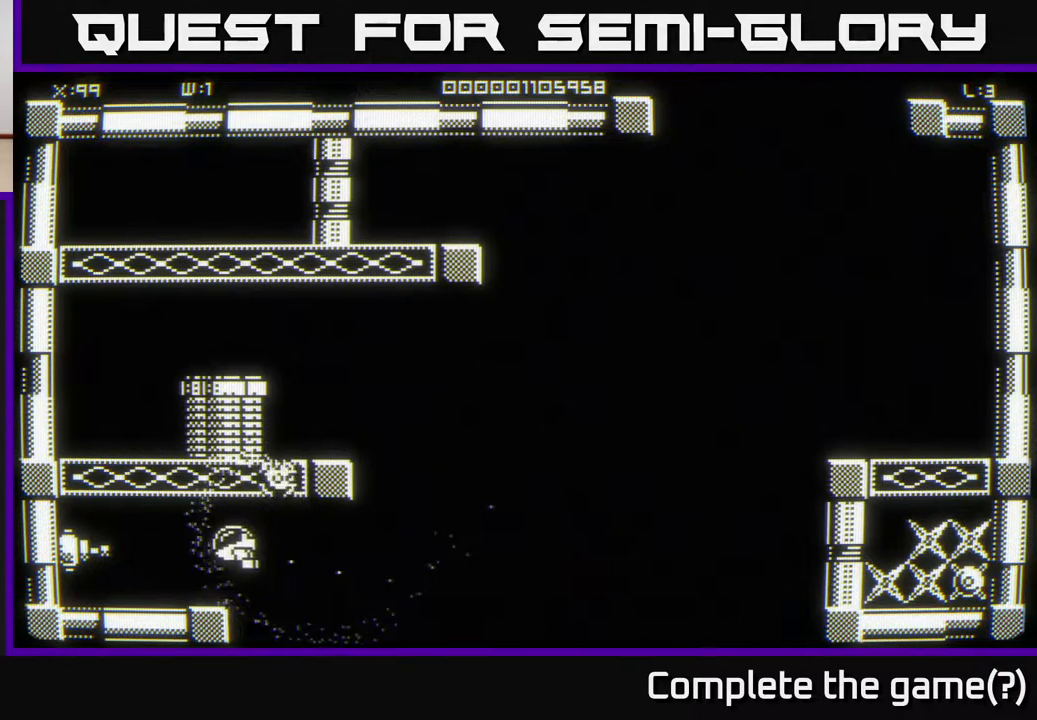
{"buttons": [], "left_stick": "center", "right_stick": "center", "events": [[300, "left_stick", "center"]]}
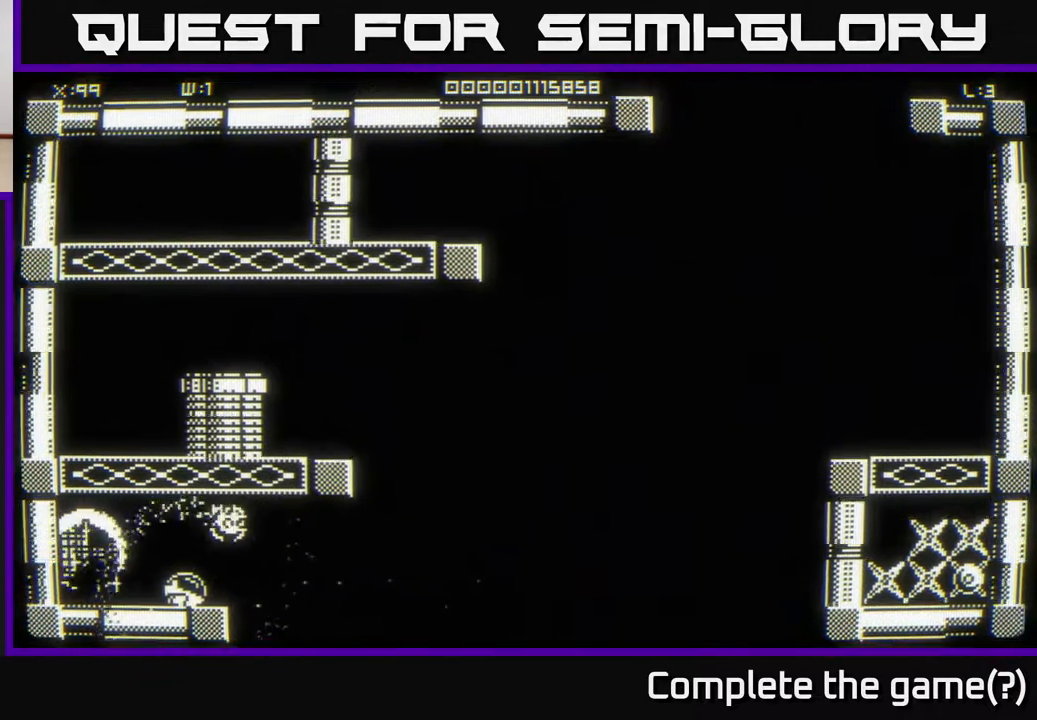
{"buttons": [], "left_stick": "right", "right_stick": "center", "events": [[33, "left_stick", "left"], [233, "left_stick", "up-left"], [433, "left_stick", "right"]]}
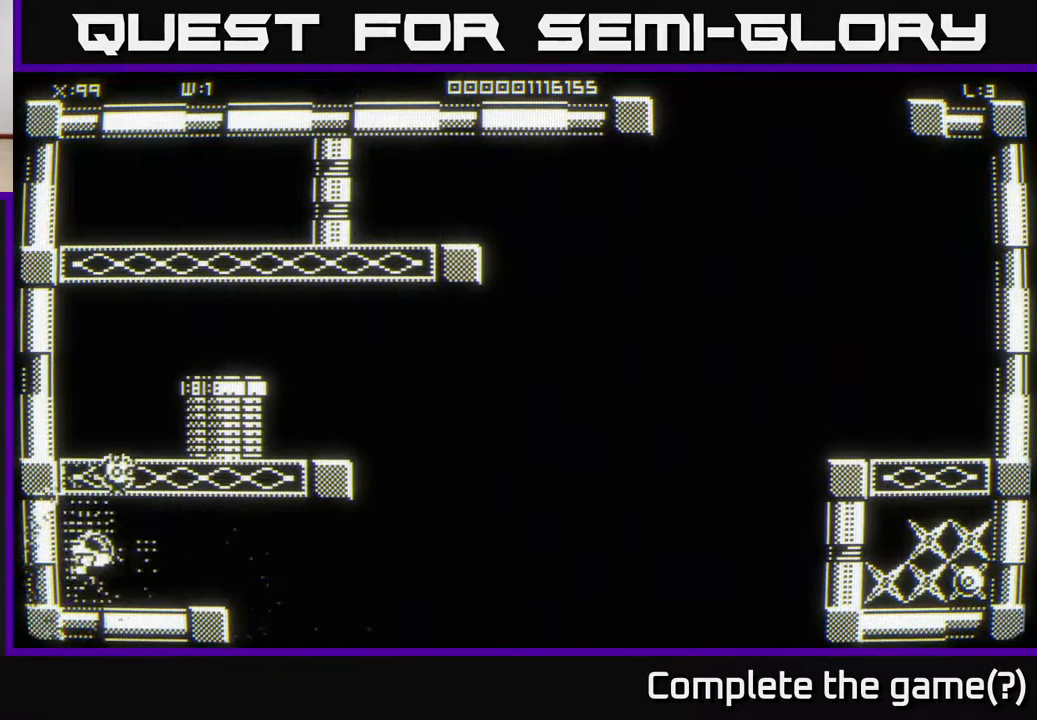
{"buttons": [], "left_stick": "right", "right_stick": "center", "events": []}
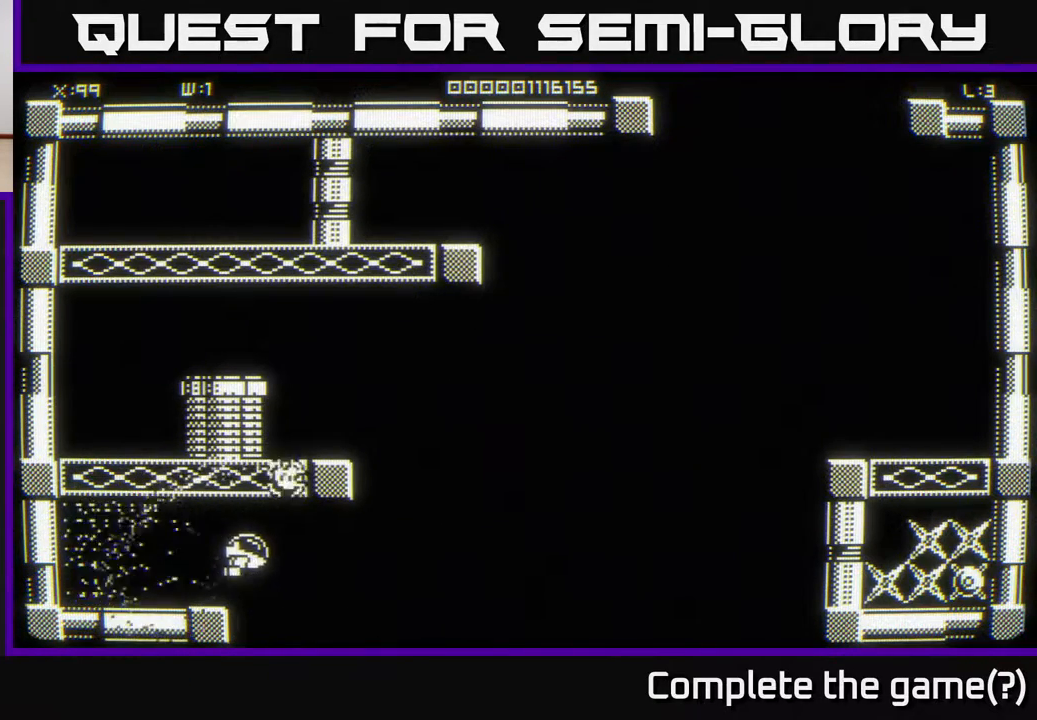
{"buttons": [], "left_stick": "right", "right_stick": "center", "events": []}
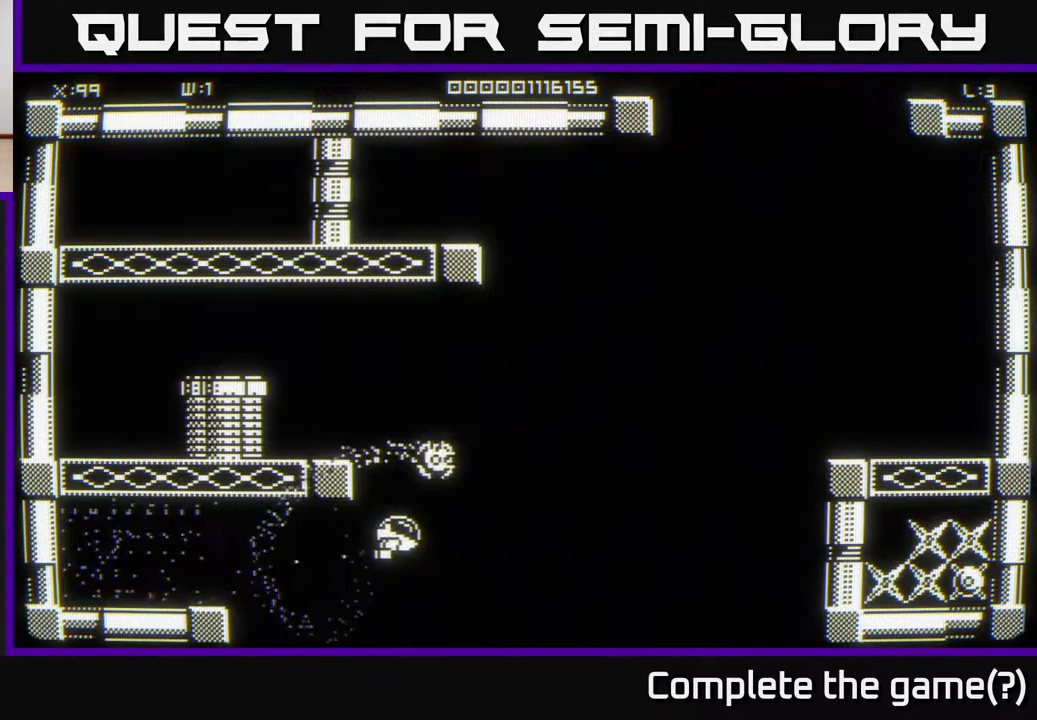
{"buttons": [], "left_stick": "right", "right_stick": "center", "events": []}
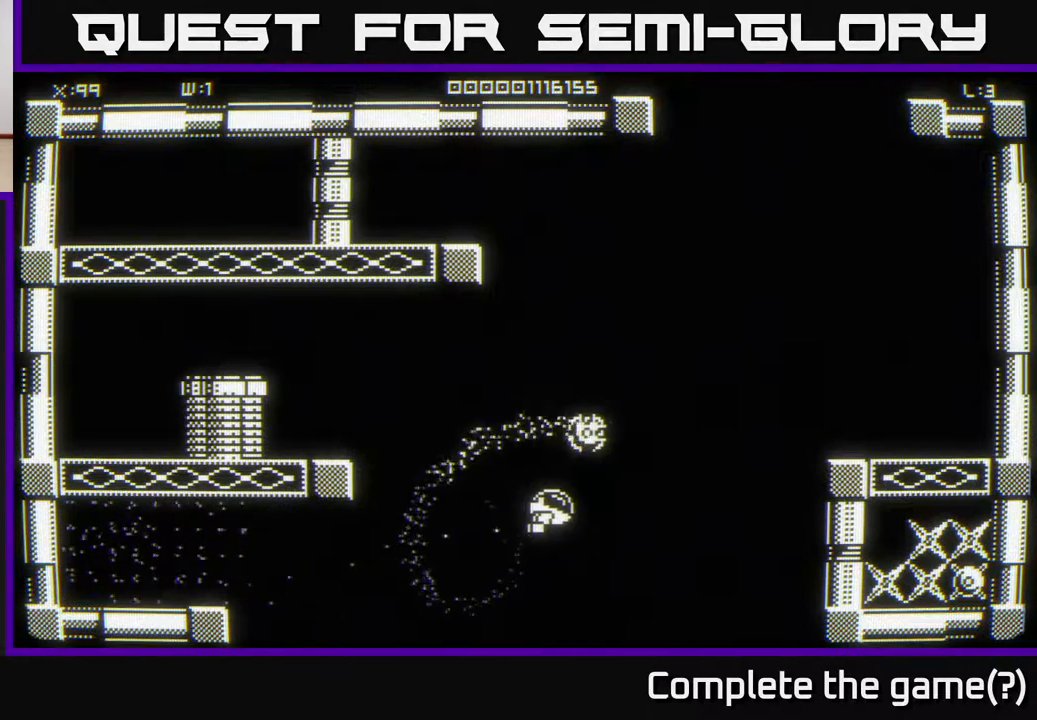
{"buttons": [], "left_stick": "right", "right_stick": "center", "events": []}
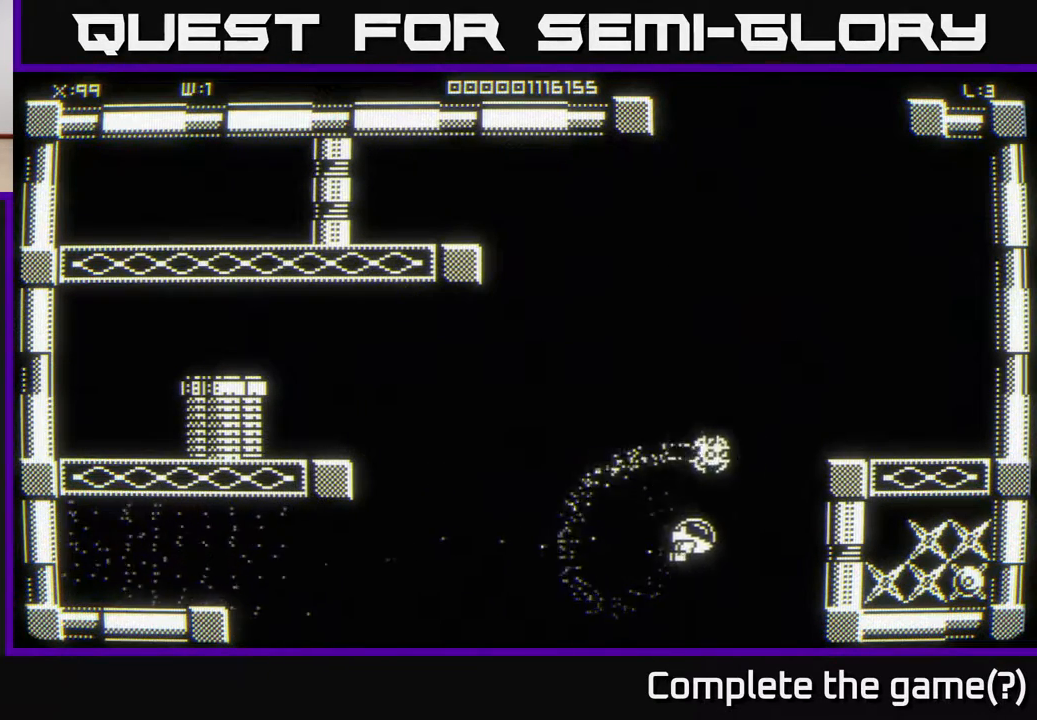
{"buttons": [], "left_stick": "center", "right_stick": "center", "events": [[333, "left_stick", "center"]]}
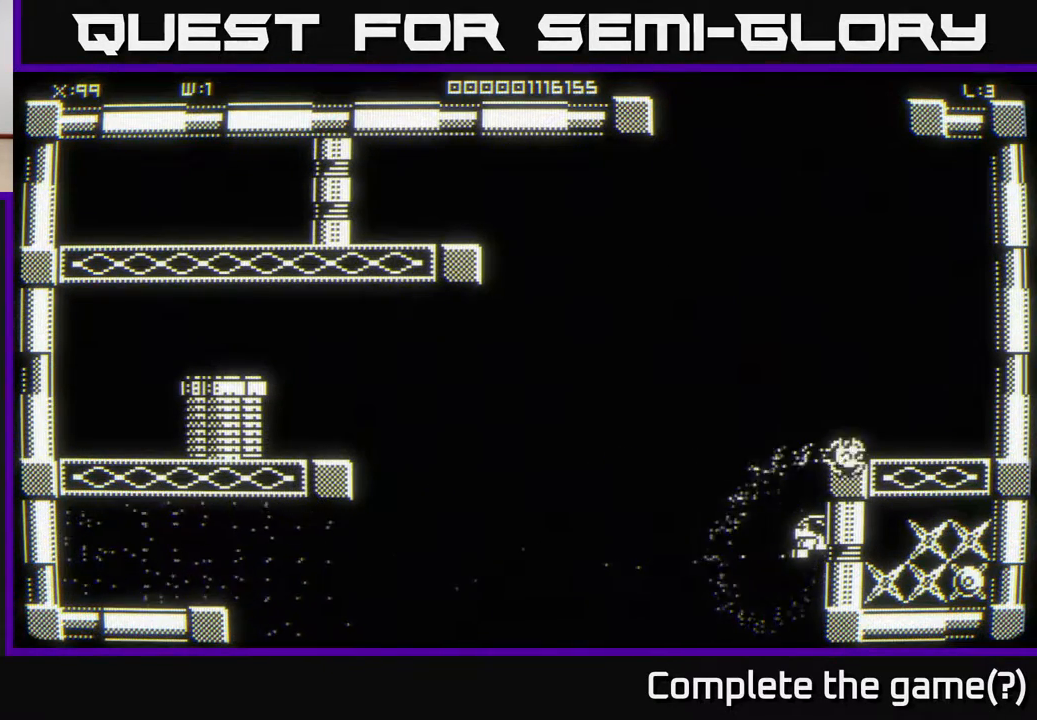
{"buttons": [], "left_stick": "left", "right_stick": "center", "events": [[417, "left_stick", "left"]]}
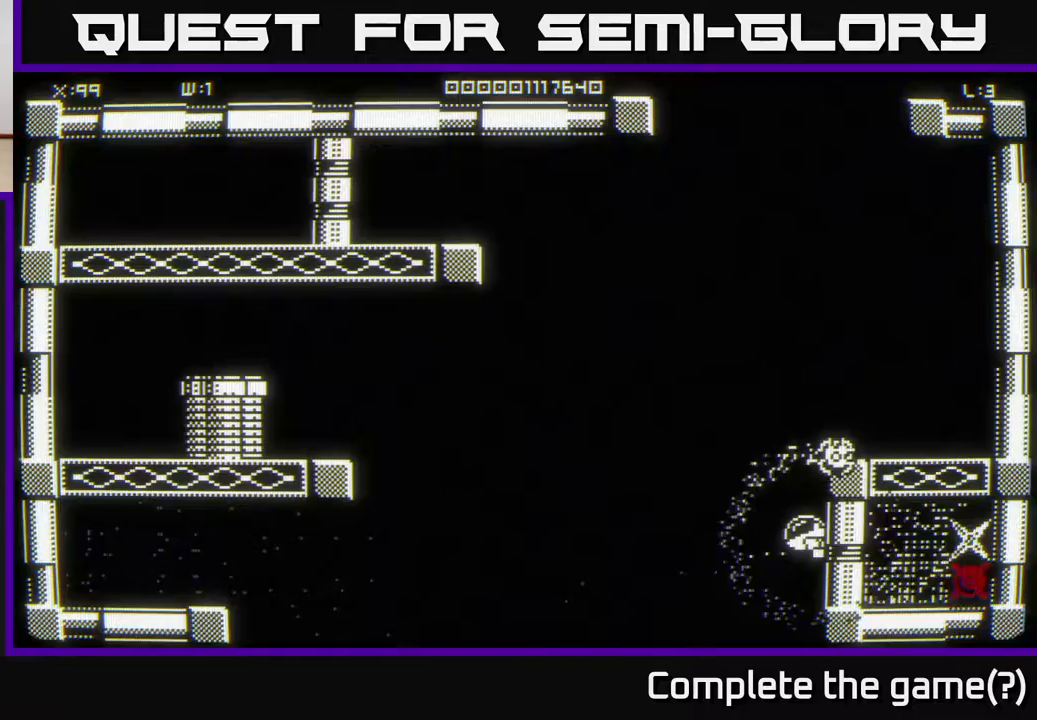
{"buttons": [], "left_stick": "down-right", "right_stick": "center", "events": [[183, "left_stick", "up-left"], [367, "left_stick", "up-right"], [467, "left_stick", "down-right"]]}
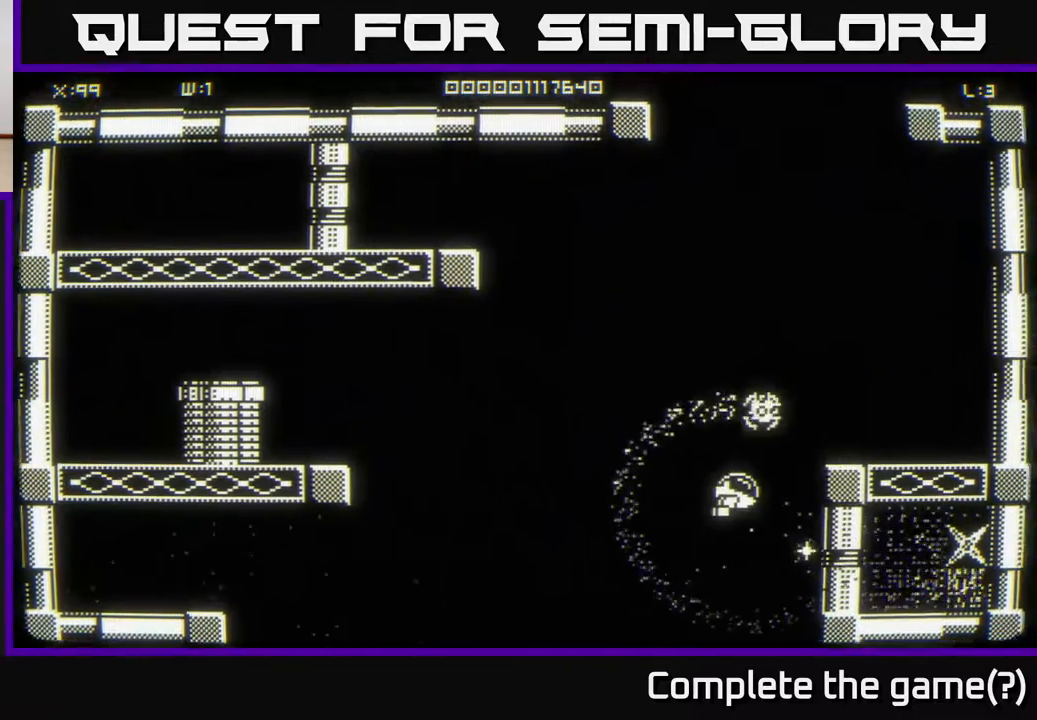
{"buttons": [], "left_stick": "right", "right_stick": "center", "events": [[233, "left_stick", "right"]]}
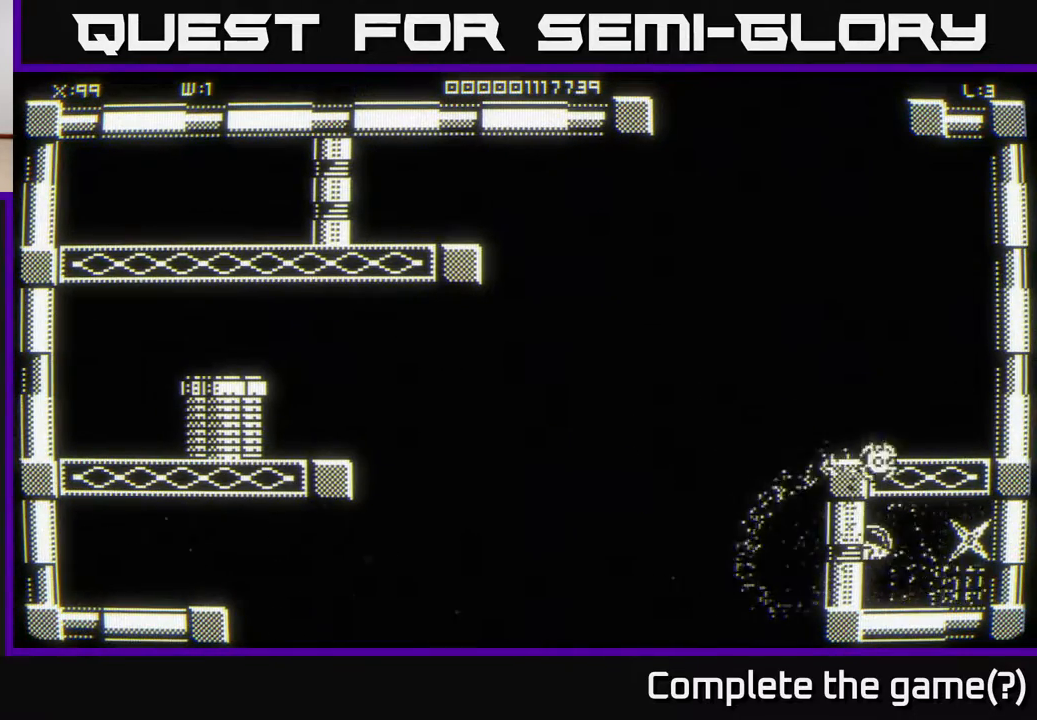
{"buttons": [], "left_stick": "left", "right_stick": "center", "events": [[433, "left_stick", "up"], [483, "left_stick", "left"]]}
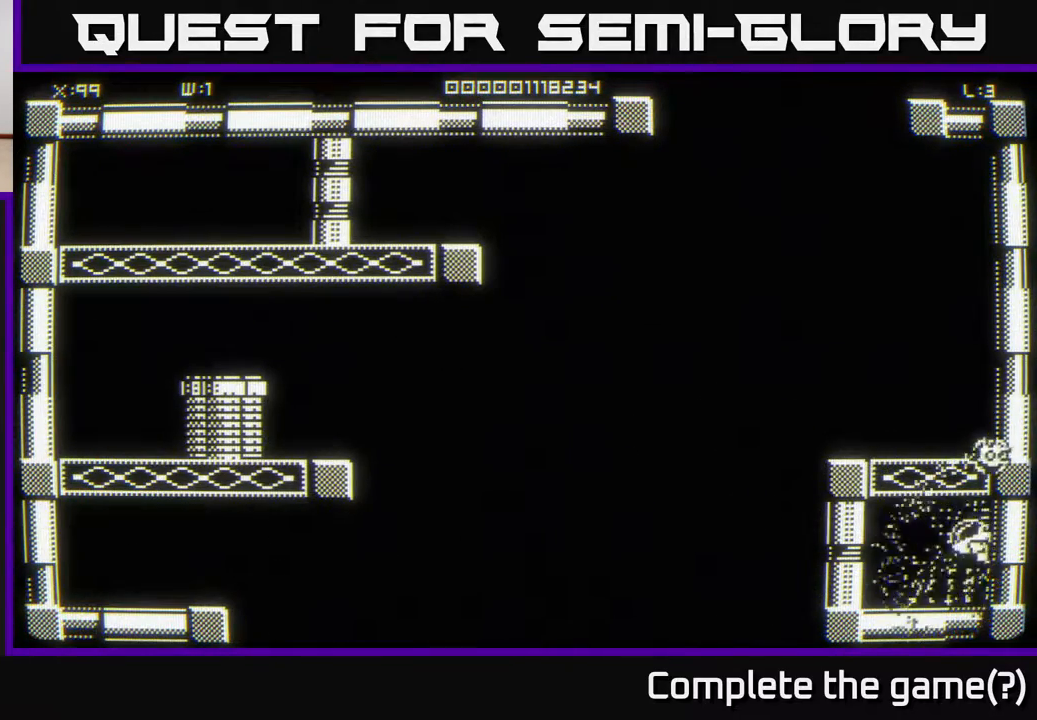
{"buttons": [], "left_stick": "left", "right_stick": "center", "events": [[50, "left_stick", "down-left"], [267, "left_stick", "left"]]}
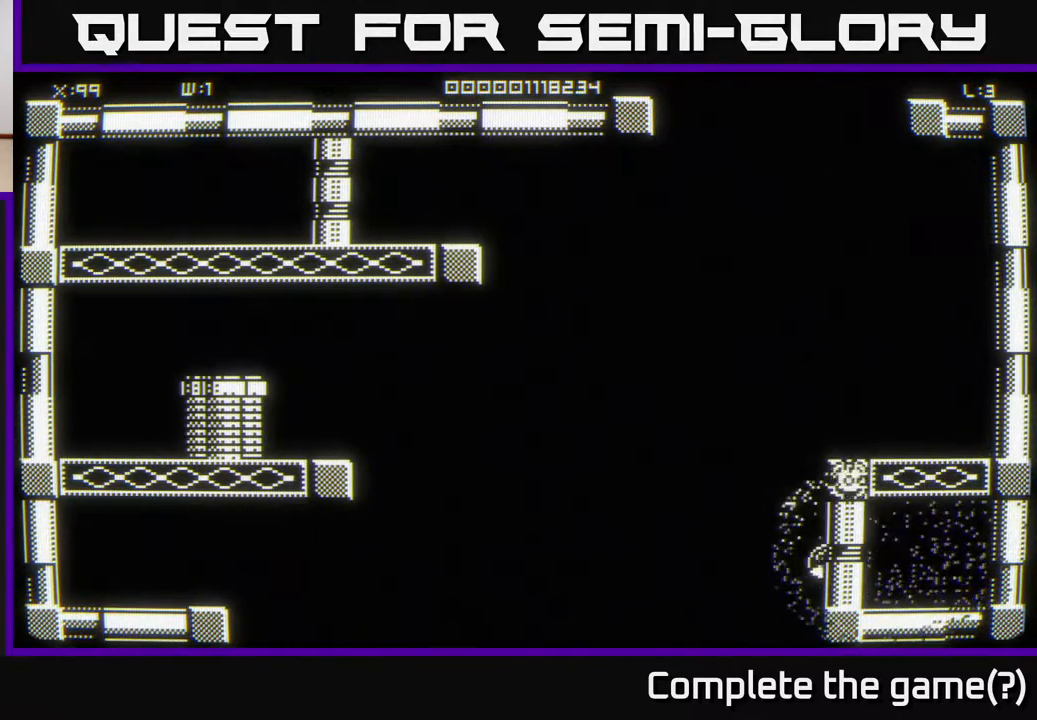
{"buttons": [], "left_stick": "center", "right_stick": "center", "events": [[100, "left_stick", "down-left"], [267, "left_stick", "down"], [500, "left_stick", "center"]]}
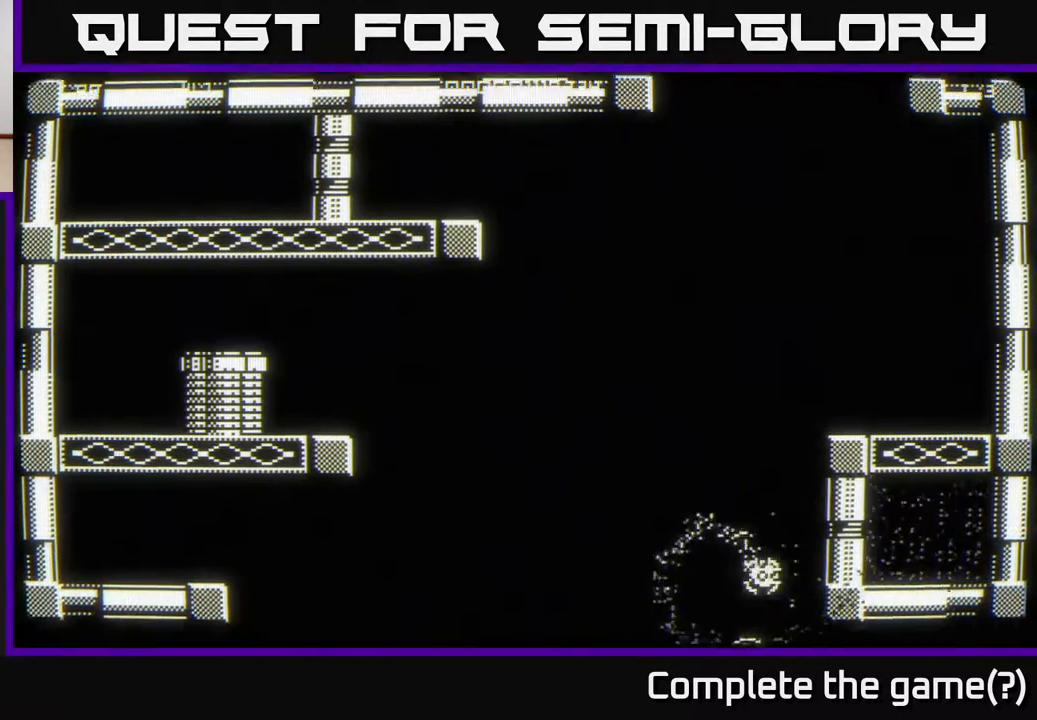
{"buttons": [], "left_stick": "down-right", "right_stick": "center", "events": [[400, "left_stick", "down-right"]]}
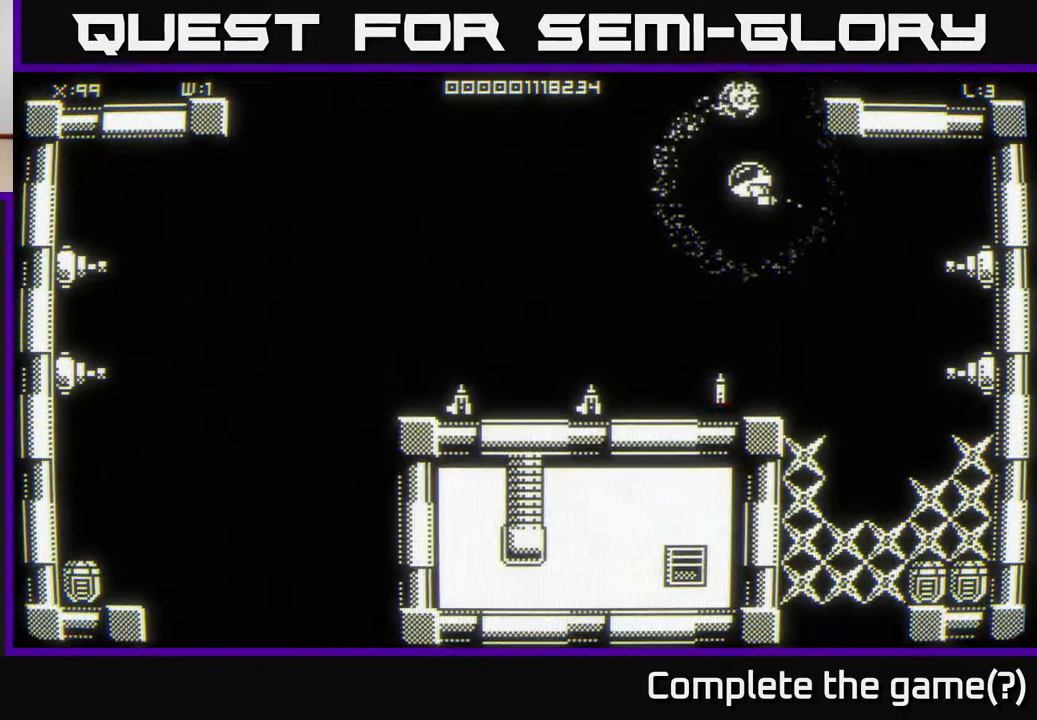
{"buttons": [], "left_stick": "center", "right_stick": "center", "events": [[217, "left_stick", "center"], [317, "left_stick", "up-right"], [500, "left_stick", "center"]]}
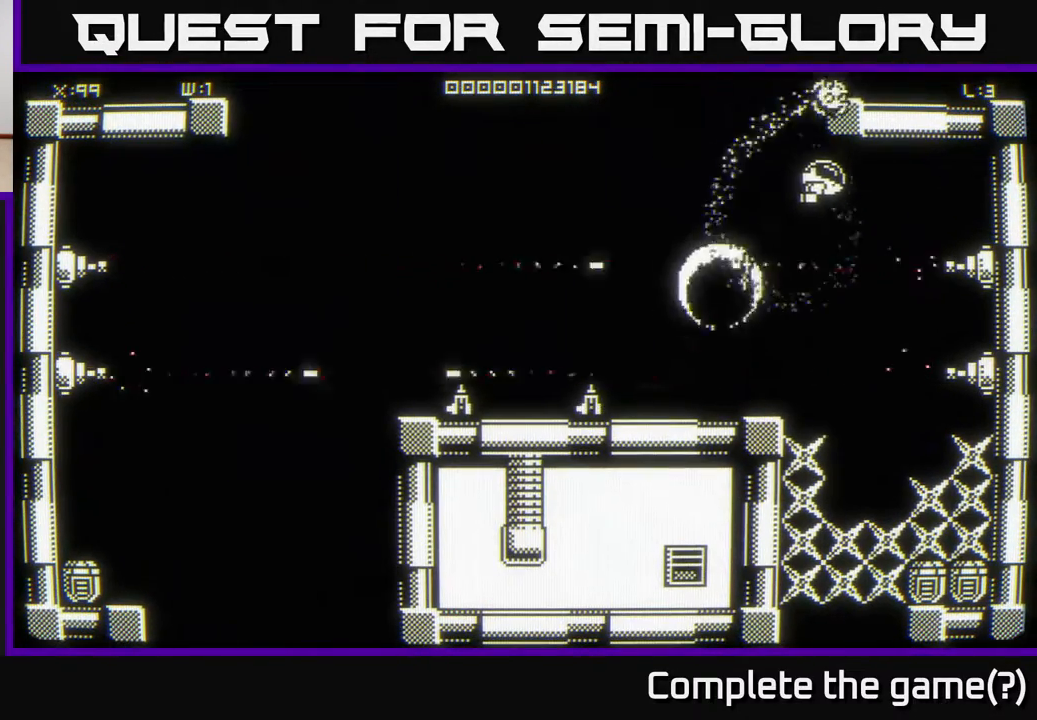
{"buttons": [], "left_stick": "center", "right_stick": "center", "events": [[283, "left_stick", "left"], [483, "left_stick", "center"]]}
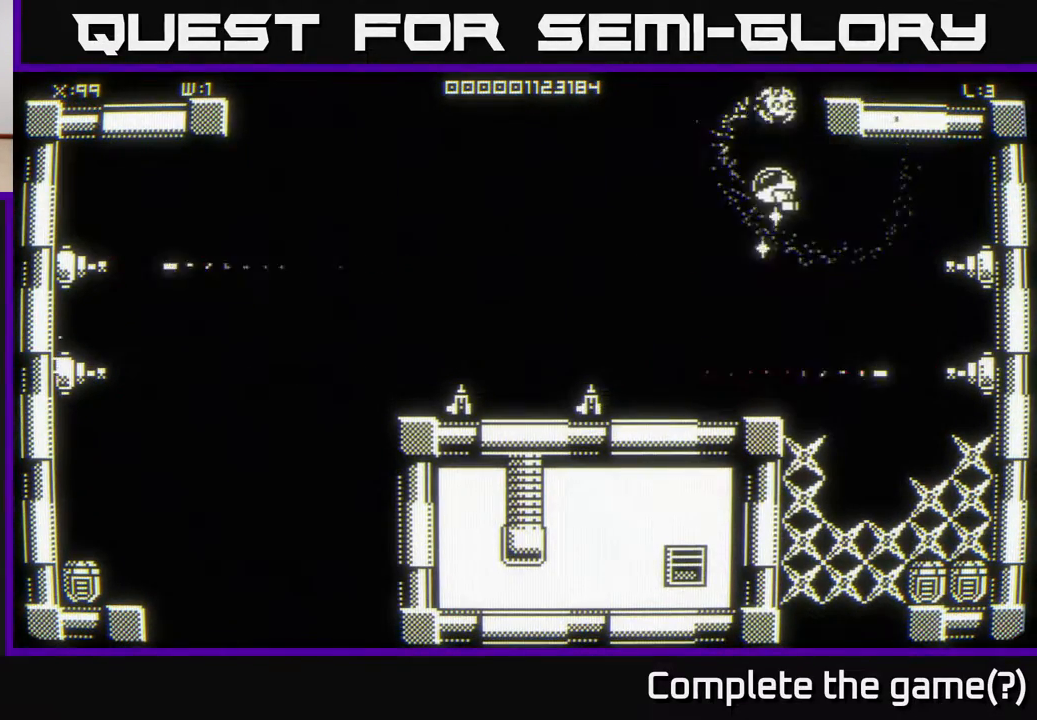
{"buttons": [], "left_stick": "center", "right_stick": "center", "events": [[100, "left_stick", "right"], [383, "left_stick", "center"]]}
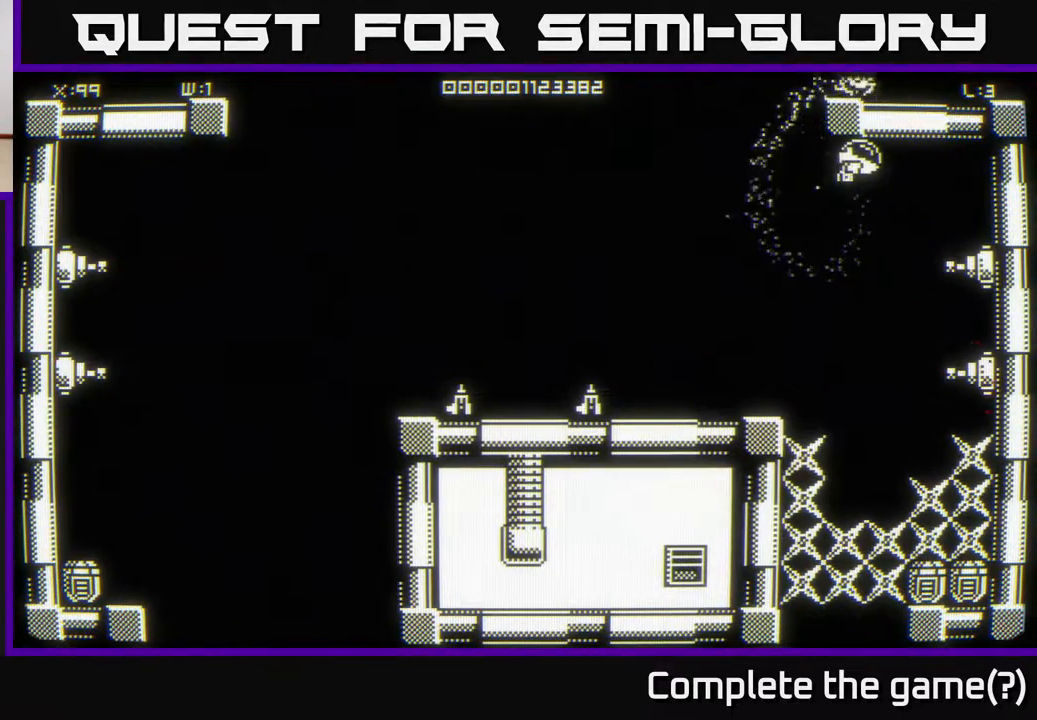
{"buttons": [], "left_stick": "center", "right_stick": "center", "events": [[167, "left_stick", "down-right"], [267, "left_stick", "center"]]}
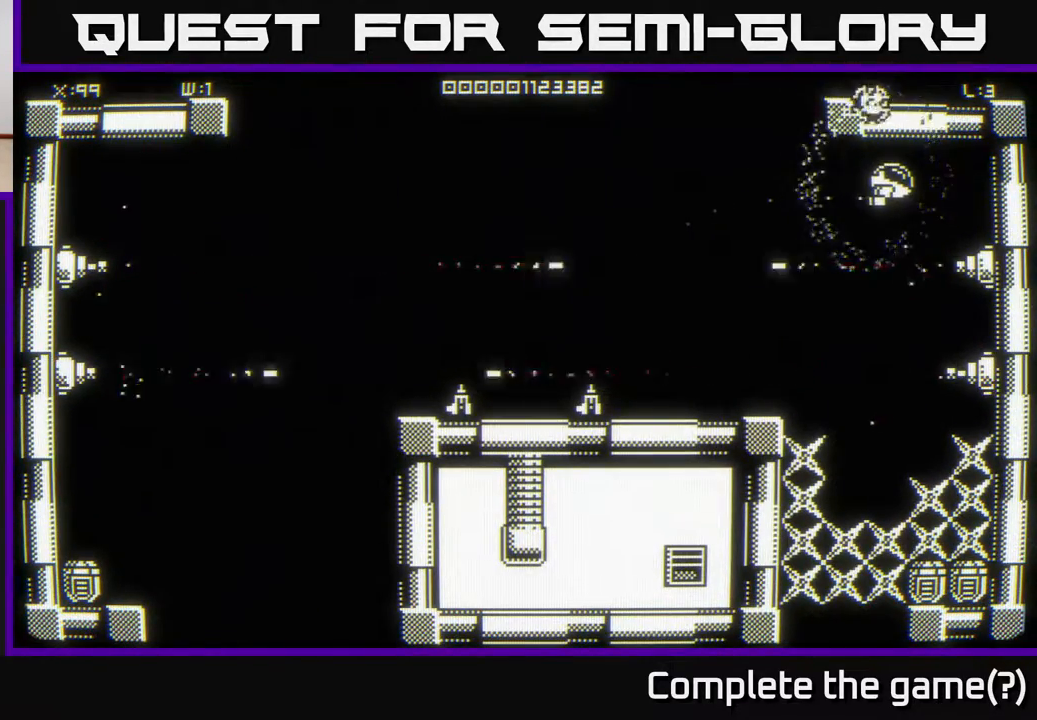
{"buttons": [], "left_stick": "center", "right_stick": "center", "events": [[233, "left_stick", "down-left"], [283, "left_stick", "left"], [383, "left_stick", "center"]]}
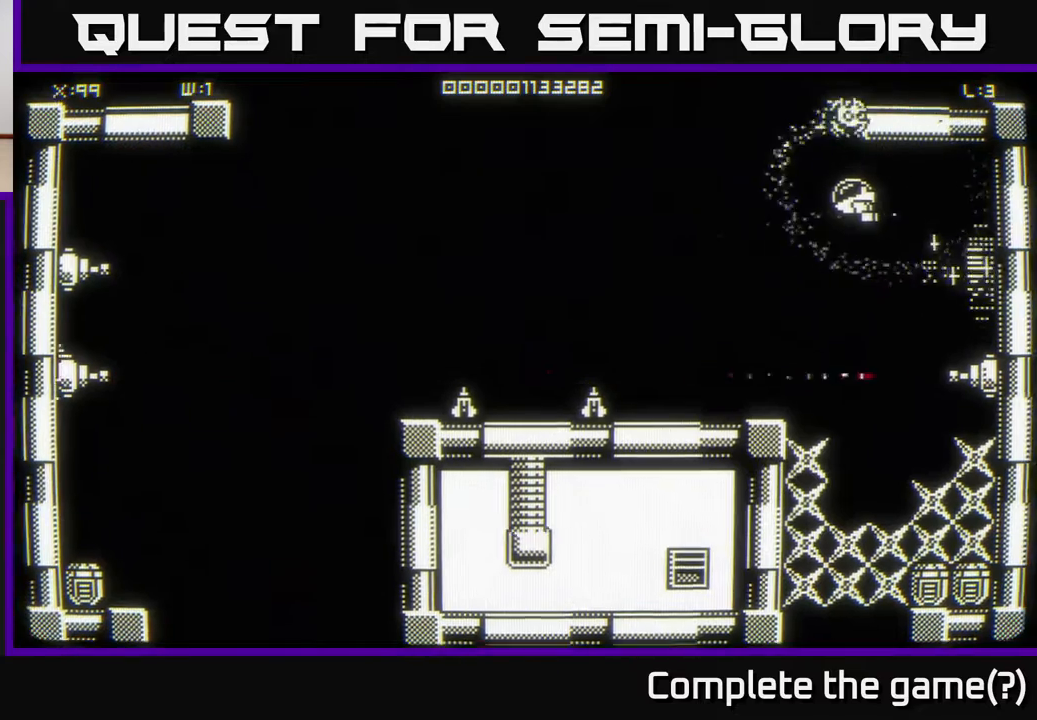
{"buttons": [], "left_stick": "center", "right_stick": "center", "events": [[33, "left_stick", "right"], [150, "left_stick", "down-right"], [283, "left_stick", "center"]]}
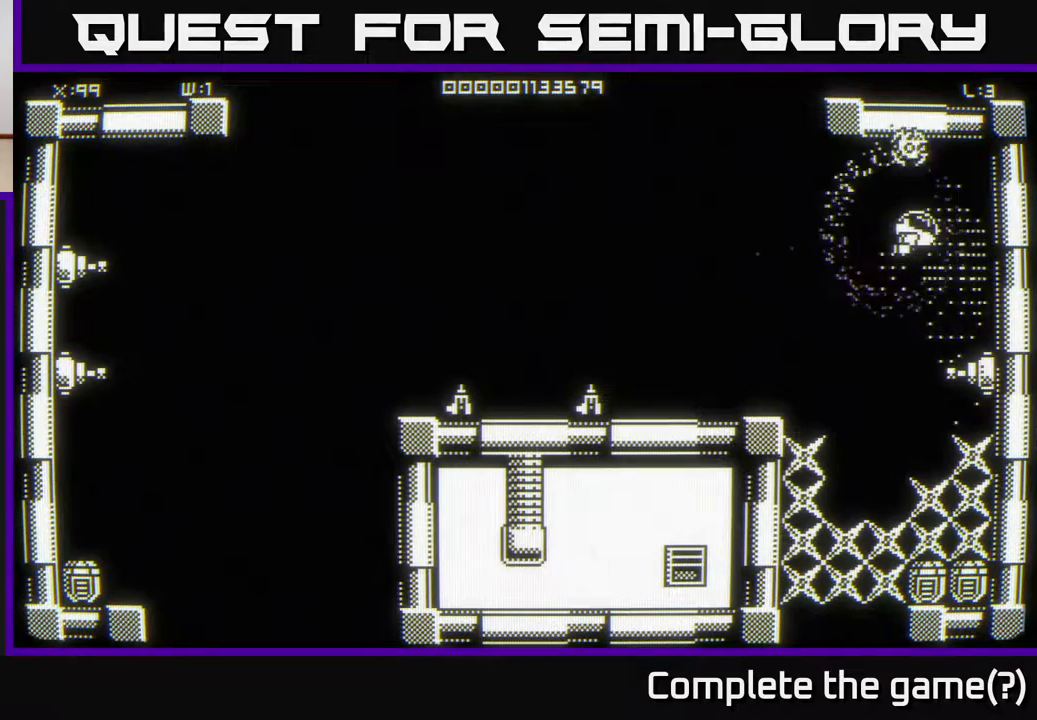
{"buttons": [], "left_stick": "center", "right_stick": "center", "events": [[17, "left_stick", "up"], [200, "left_stick", "center"]]}
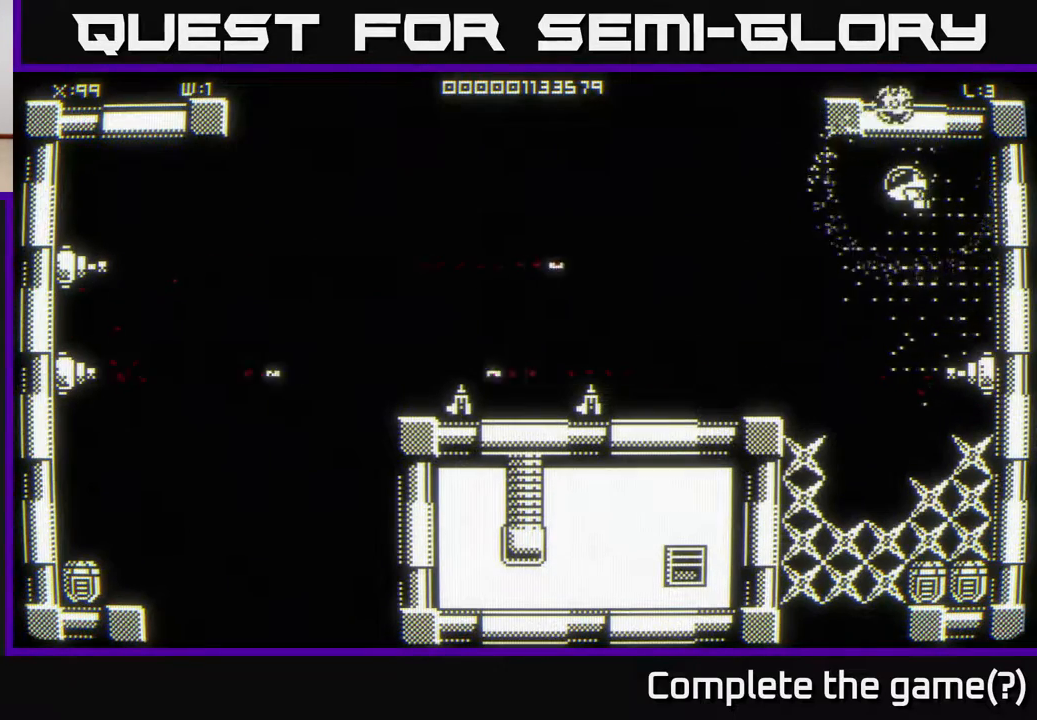
{"buttons": [], "left_stick": "down", "right_stick": "center", "events": [[367, "left_stick", "down"]]}
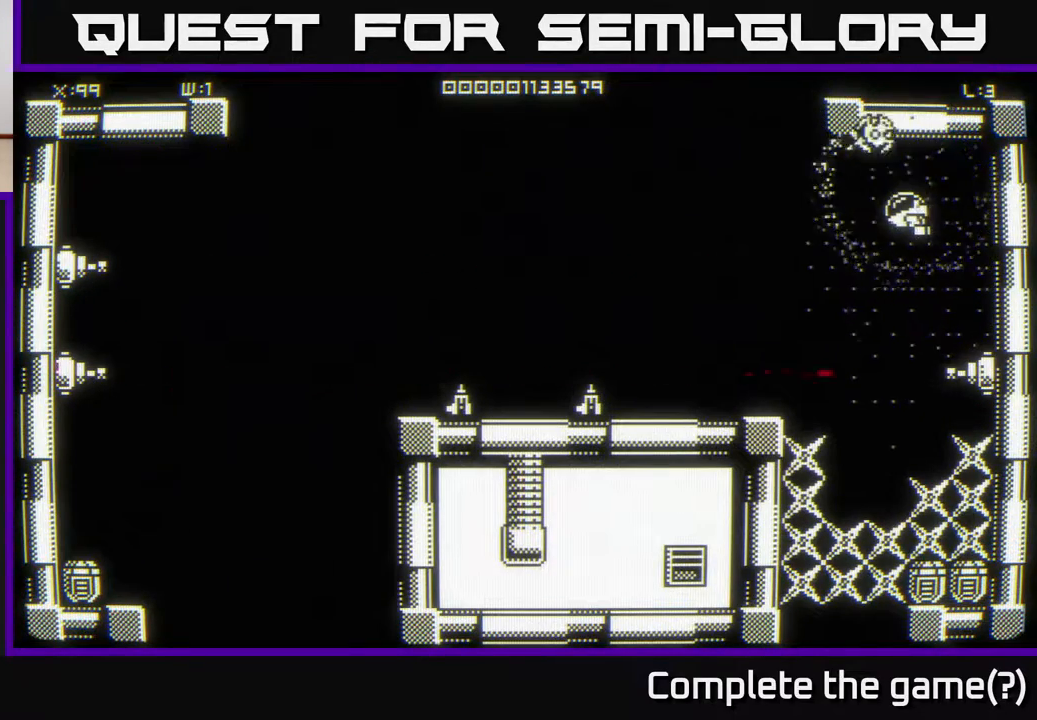
{"buttons": [], "left_stick": "right", "right_stick": "center", "events": [[267, "left_stick", "center"], [500, "left_stick", "right"]]}
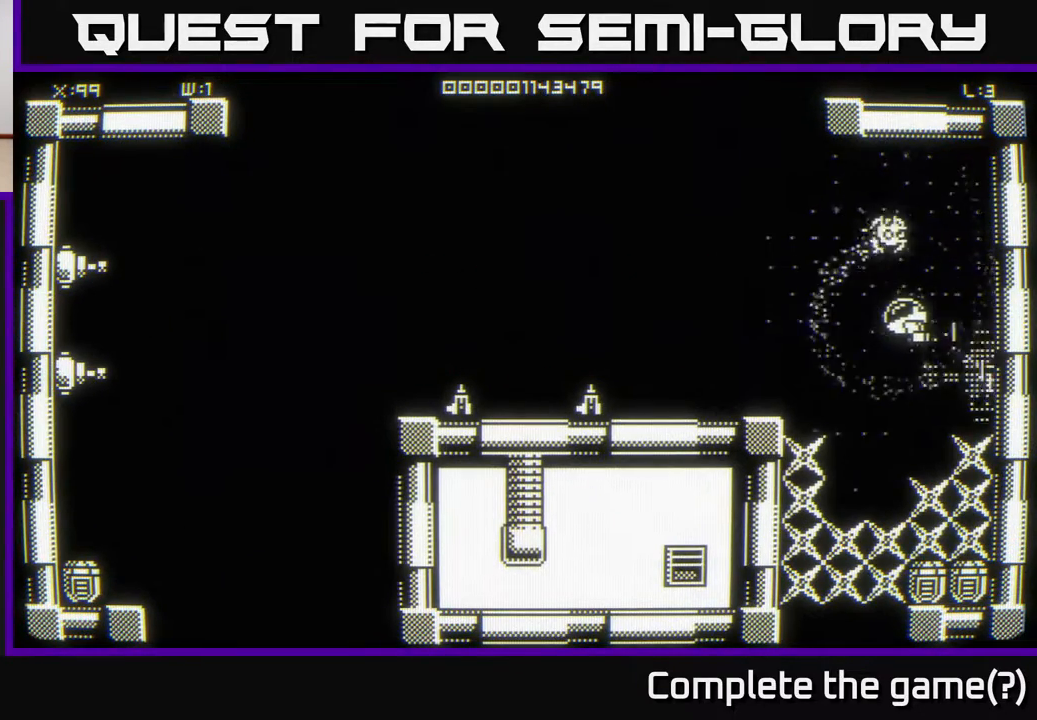
{"buttons": [], "left_stick": "center", "right_stick": "center", "events": [[150, "left_stick", "center"]]}
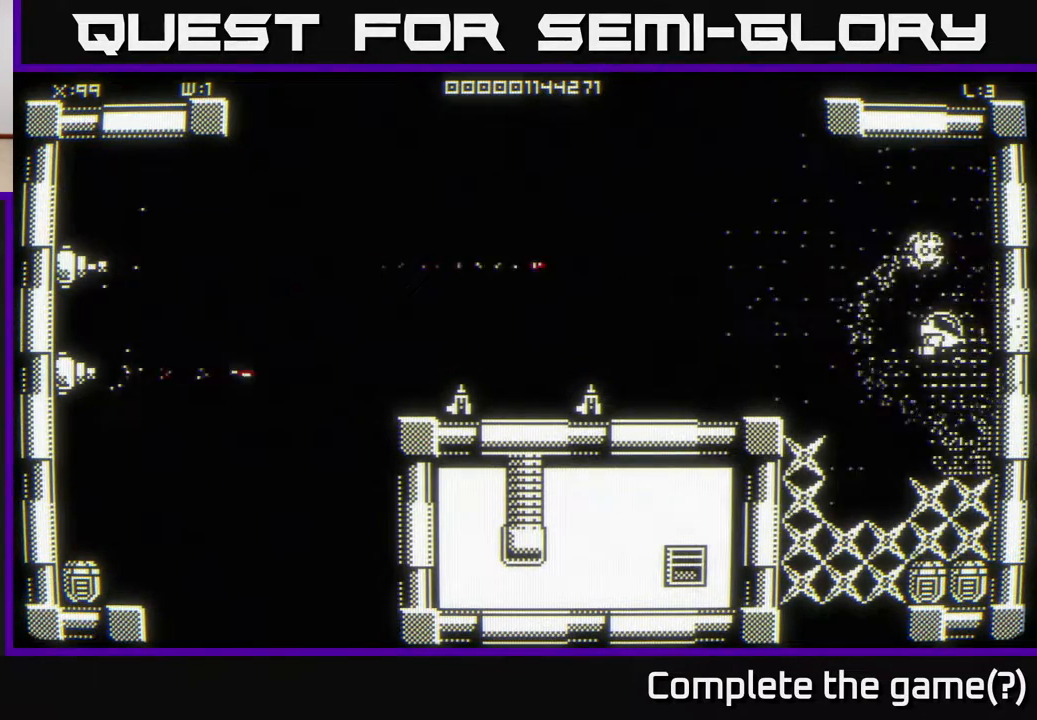
{"buttons": [], "left_stick": "left", "right_stick": "center", "events": [[100, "left_stick", "left"]]}
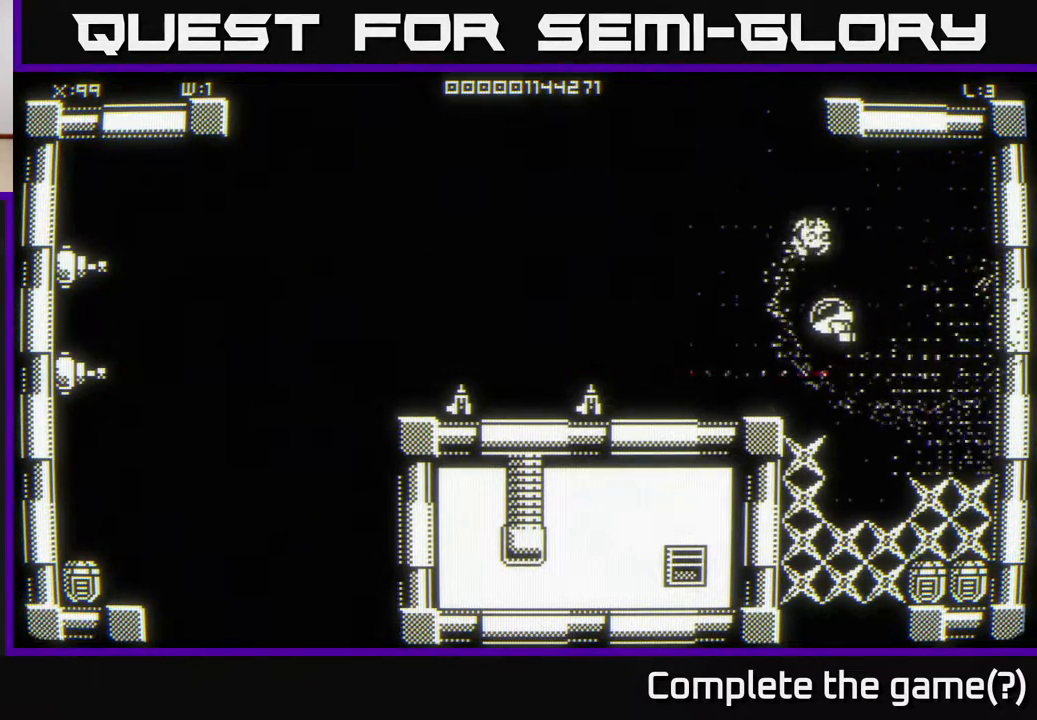
{"buttons": [], "left_stick": "center", "right_stick": "center", "events": [[500, "left_stick", "center"]]}